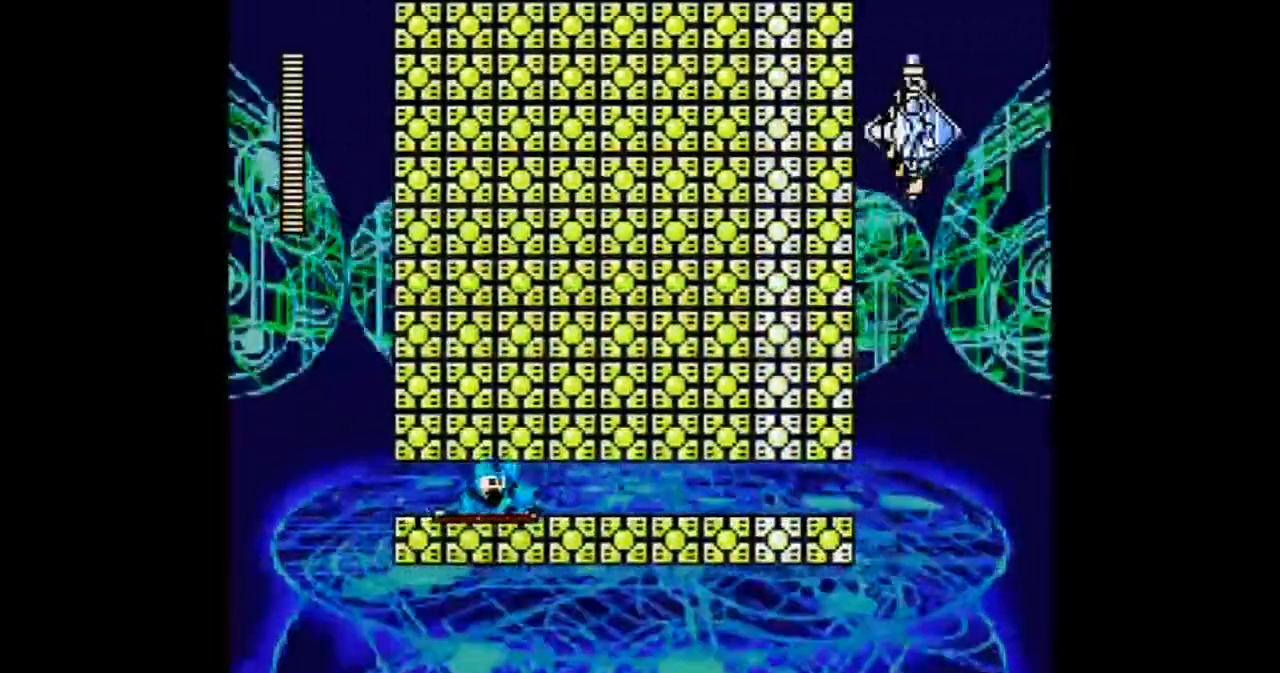
Gameplay with a controller; each line is a JSON object with the inputs held at the frame after it. "events" lists button and stick changes between this image and that frame as [ms after this image, input, new state], when the widget could be followed in between. Not read: L3 R1 R3.
{"buttons": ["A"], "events": [[167, "B", "down"], [500, "B", "up"]]}
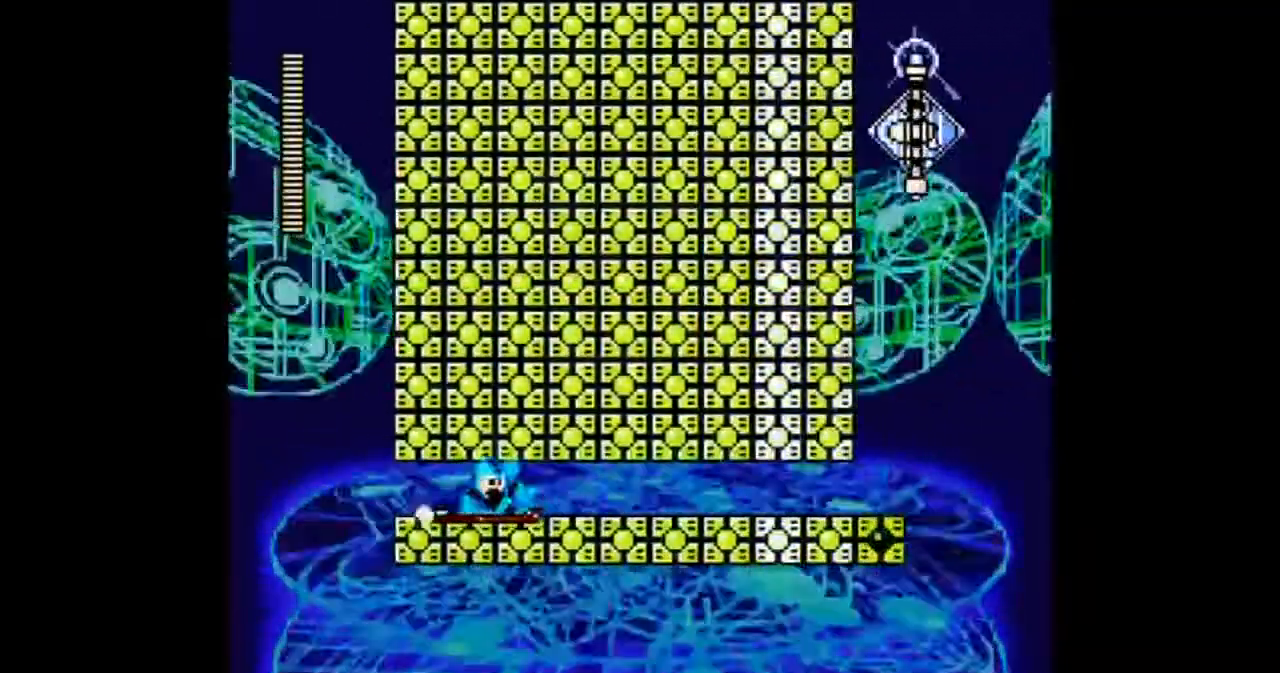
{"buttons": ["A"], "events": []}
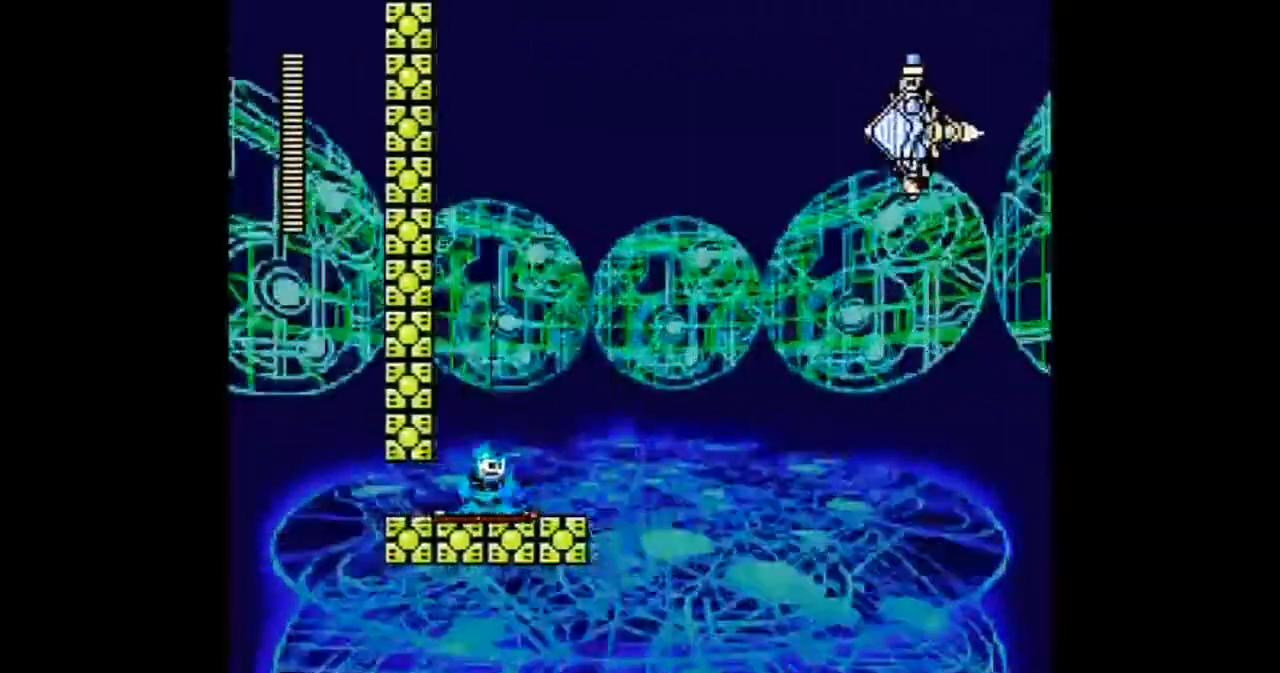
{"buttons": ["A", "B"], "events": [[133, "B", "down"]]}
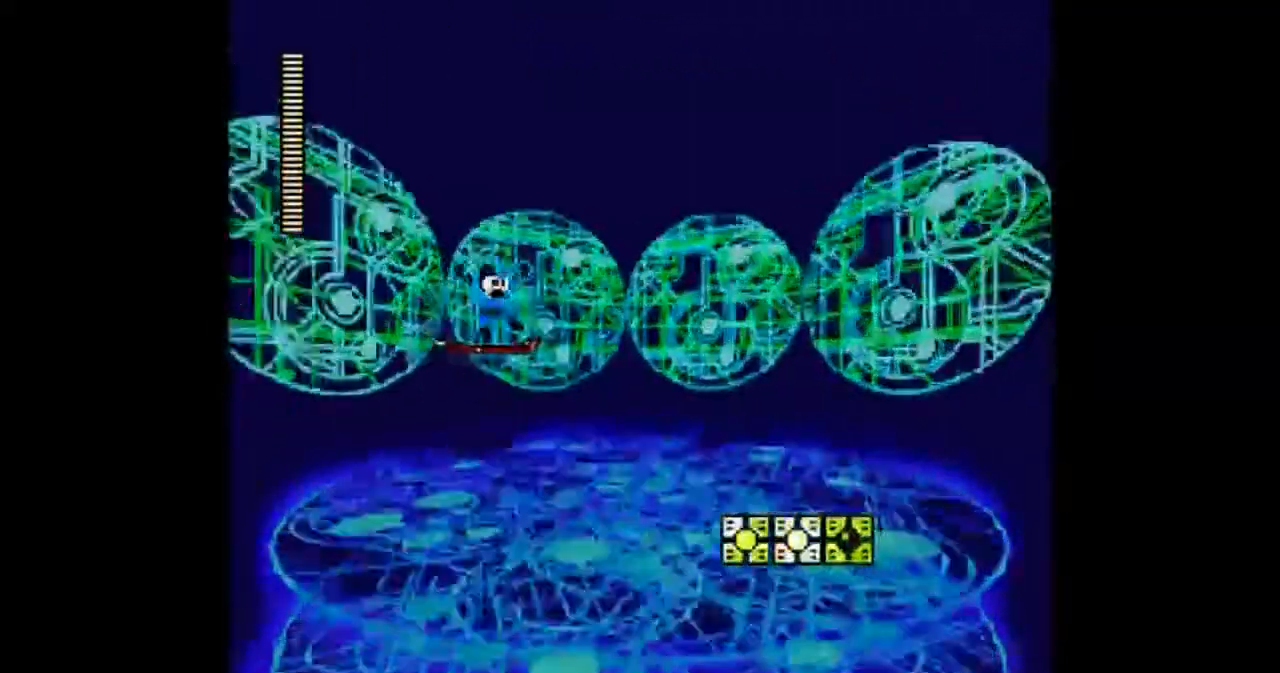
{"buttons": ["A"], "events": [[501, "B", "up"]]}